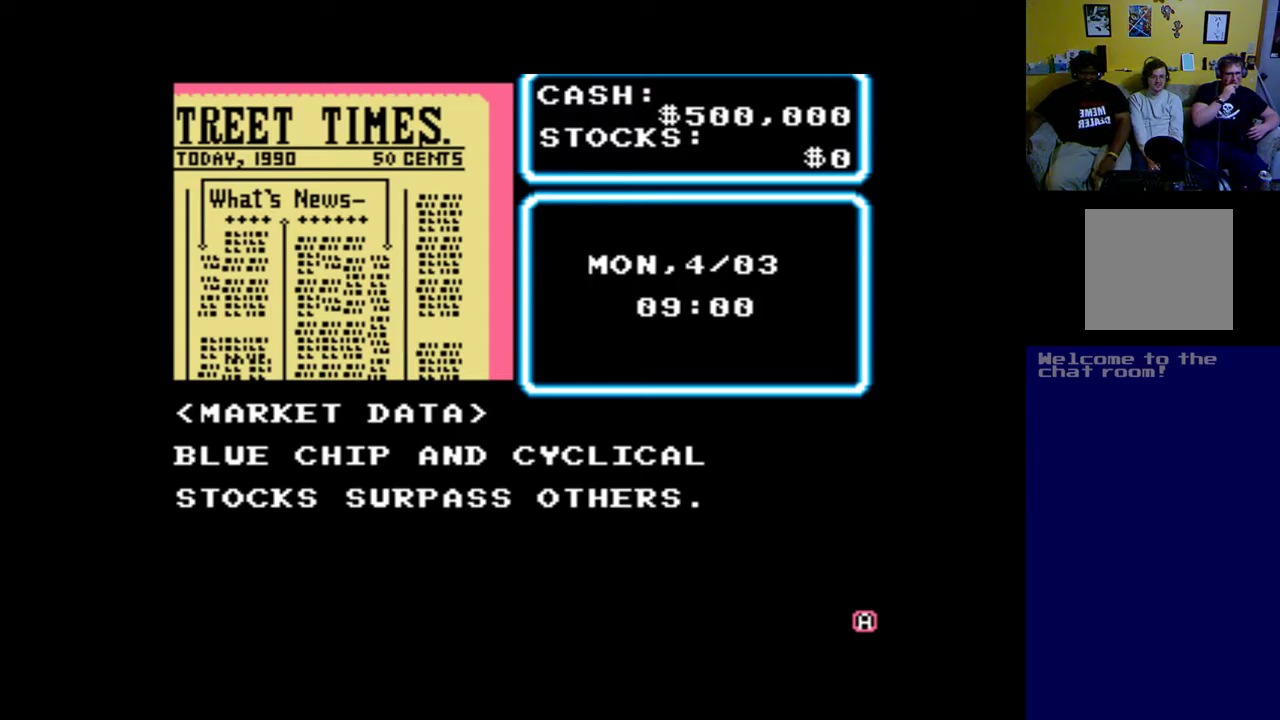
Gameplay with a controller (Xbox layout); each line is a JSON object with the inputs held at the frame after it. "events" lists button and stick changes between this image and that frame as [ms after this image, input, new state], when the widget could be followed in between. Not read: right_stick.
{"buttons": [], "left_stick": "center", "events": [[250, "B", "down"], [417, "B", "up"]]}
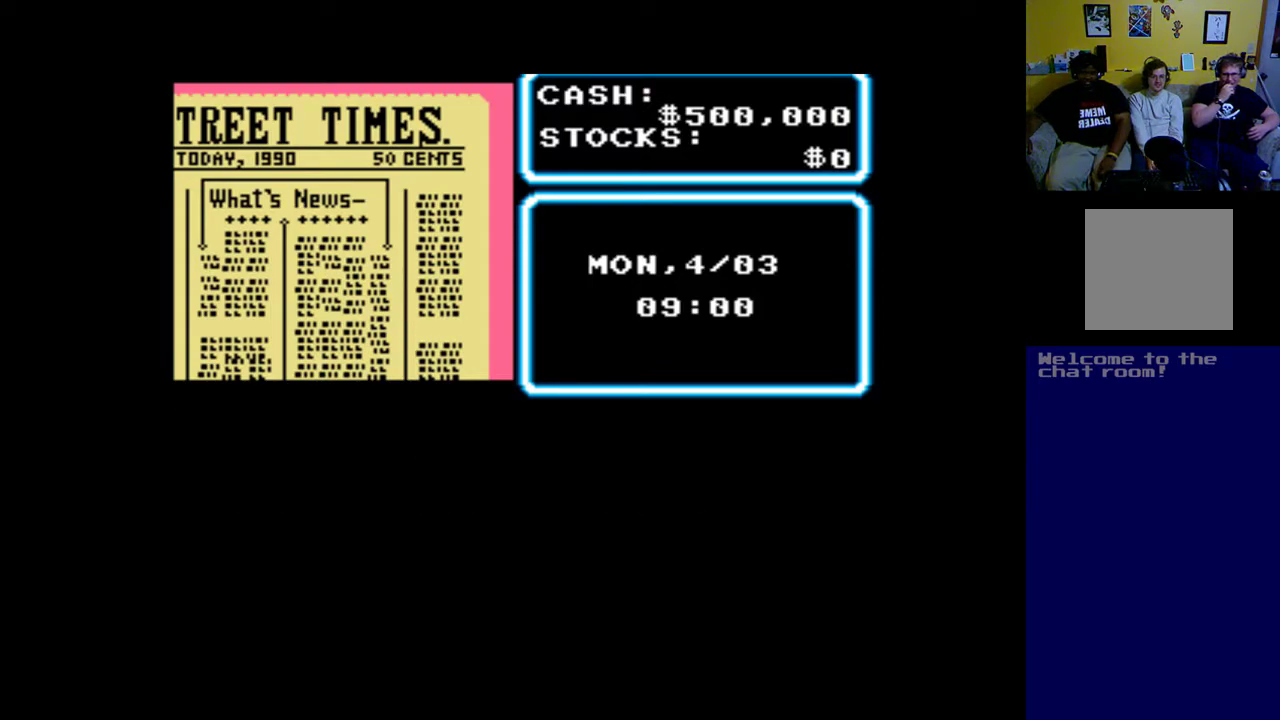
{"buttons": [], "left_stick": "center", "events": []}
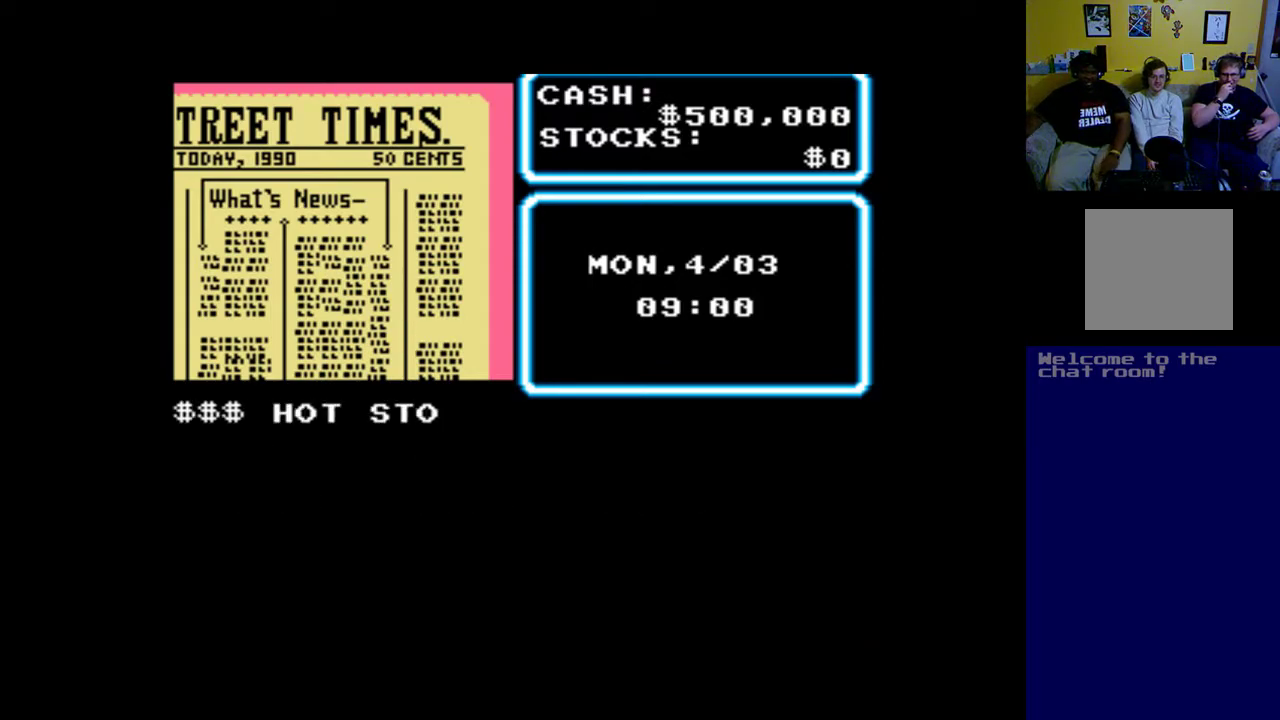
{"buttons": [], "left_stick": "center", "events": []}
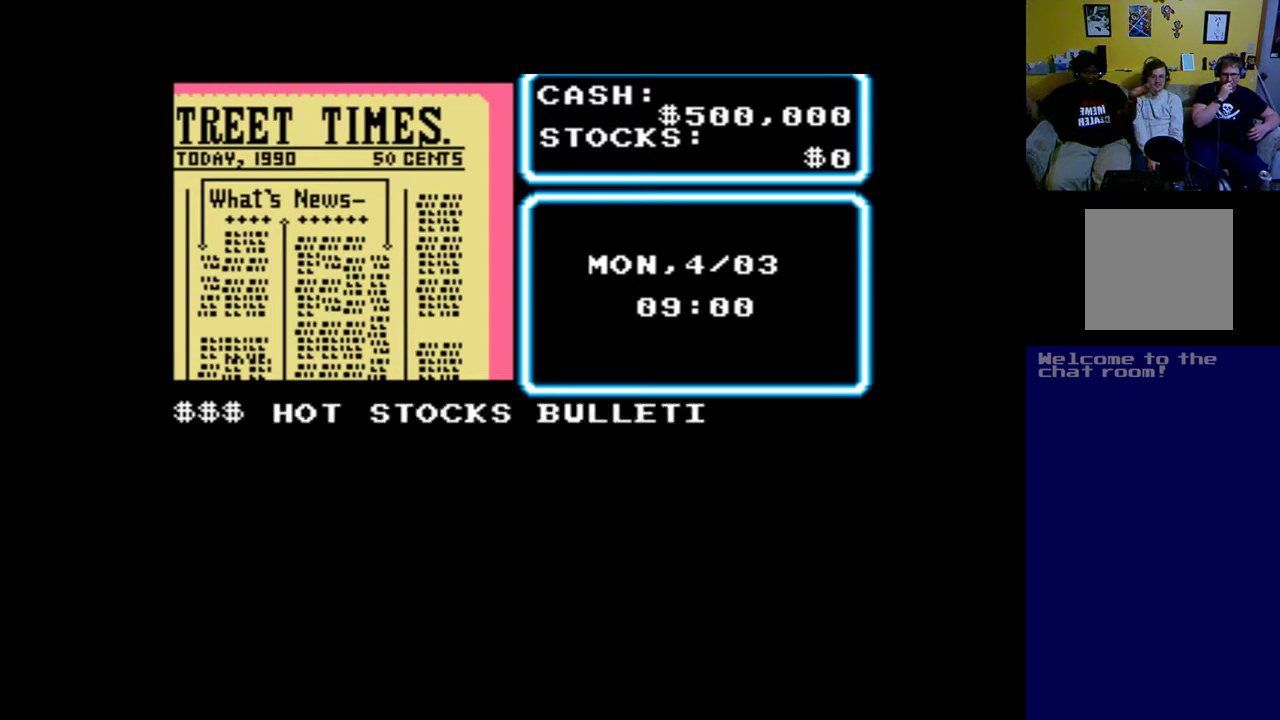
{"buttons": [], "left_stick": "center", "events": []}
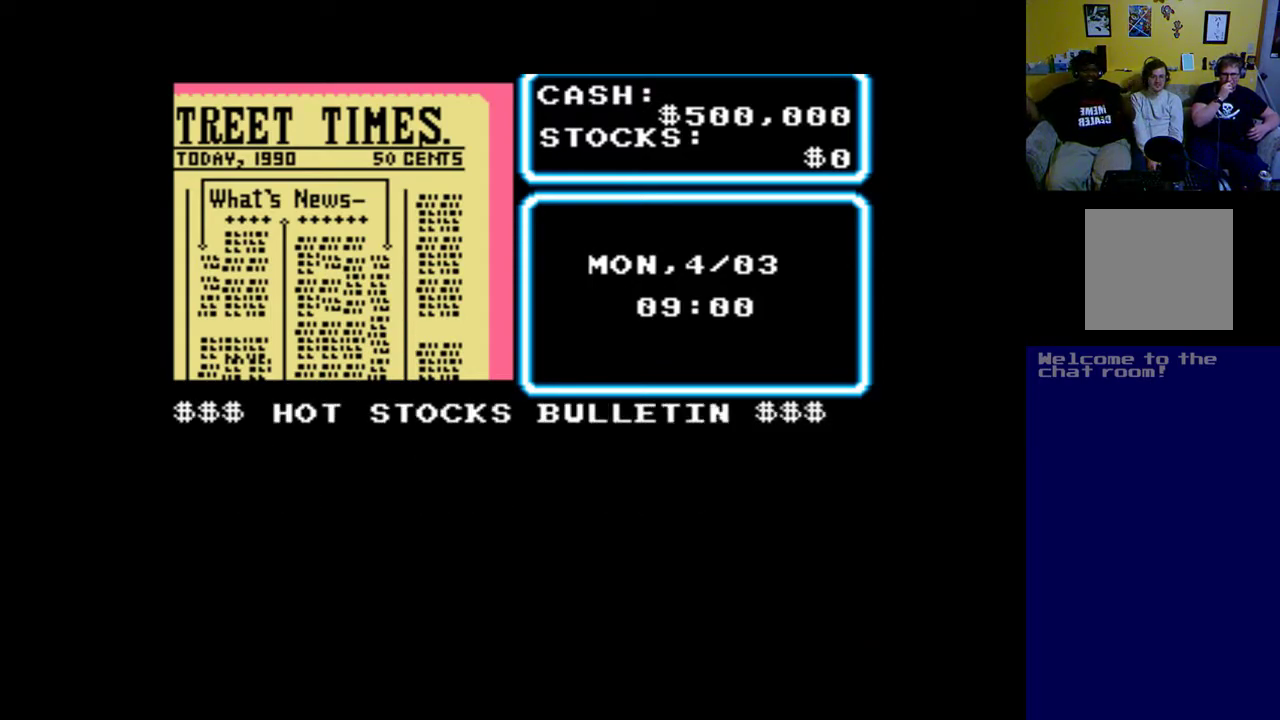
{"buttons": ["B"], "left_stick": "center", "events": [[450, "B", "down"]]}
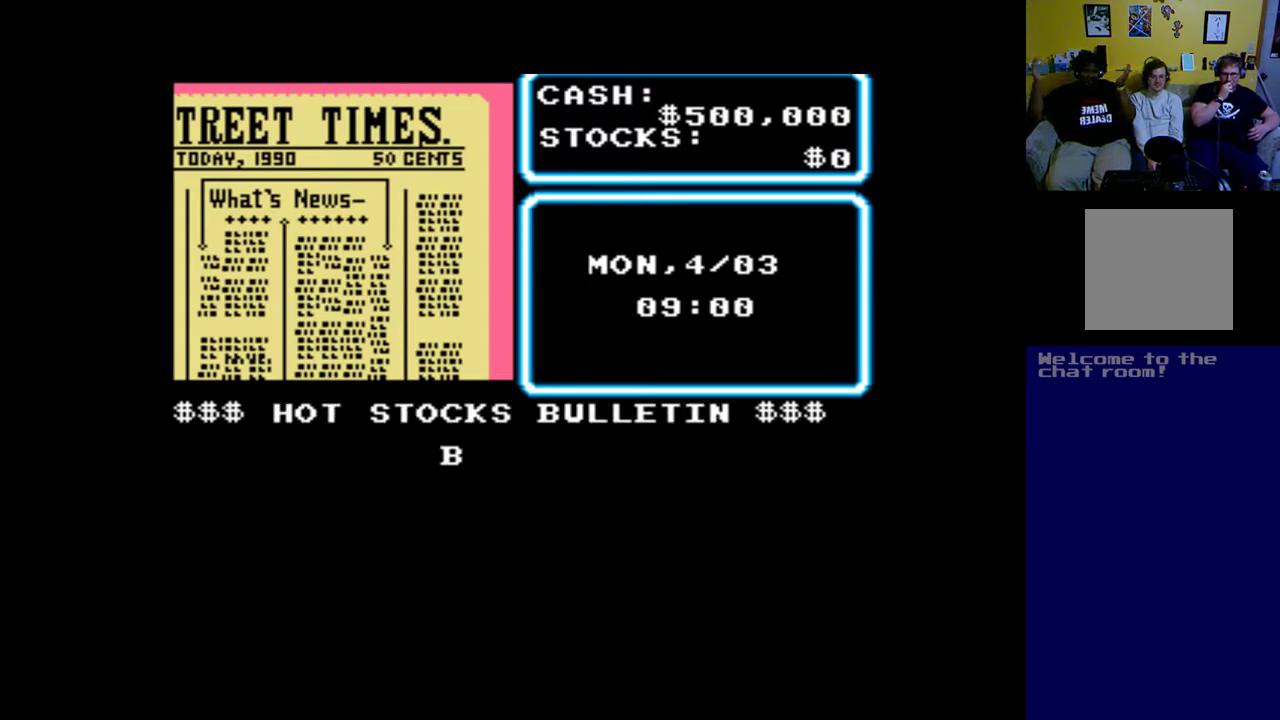
{"buttons": ["B"], "left_stick": "center", "events": []}
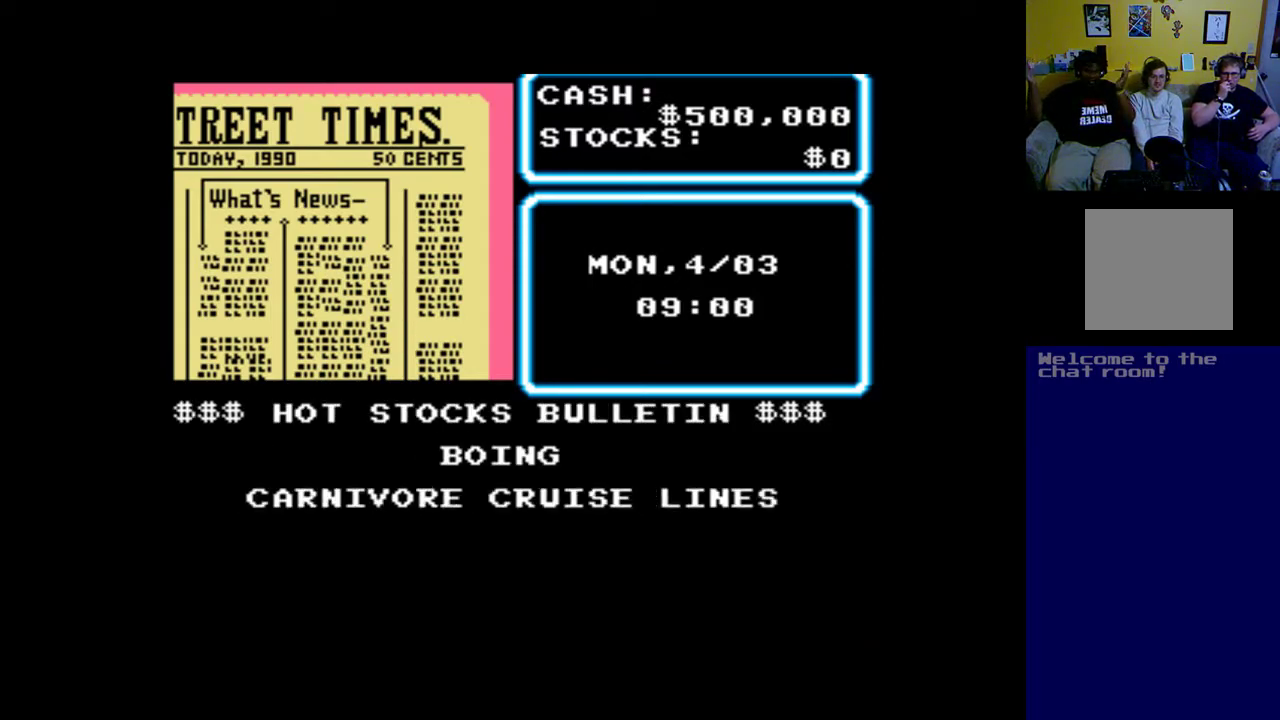
{"buttons": ["B"], "left_stick": "center", "events": []}
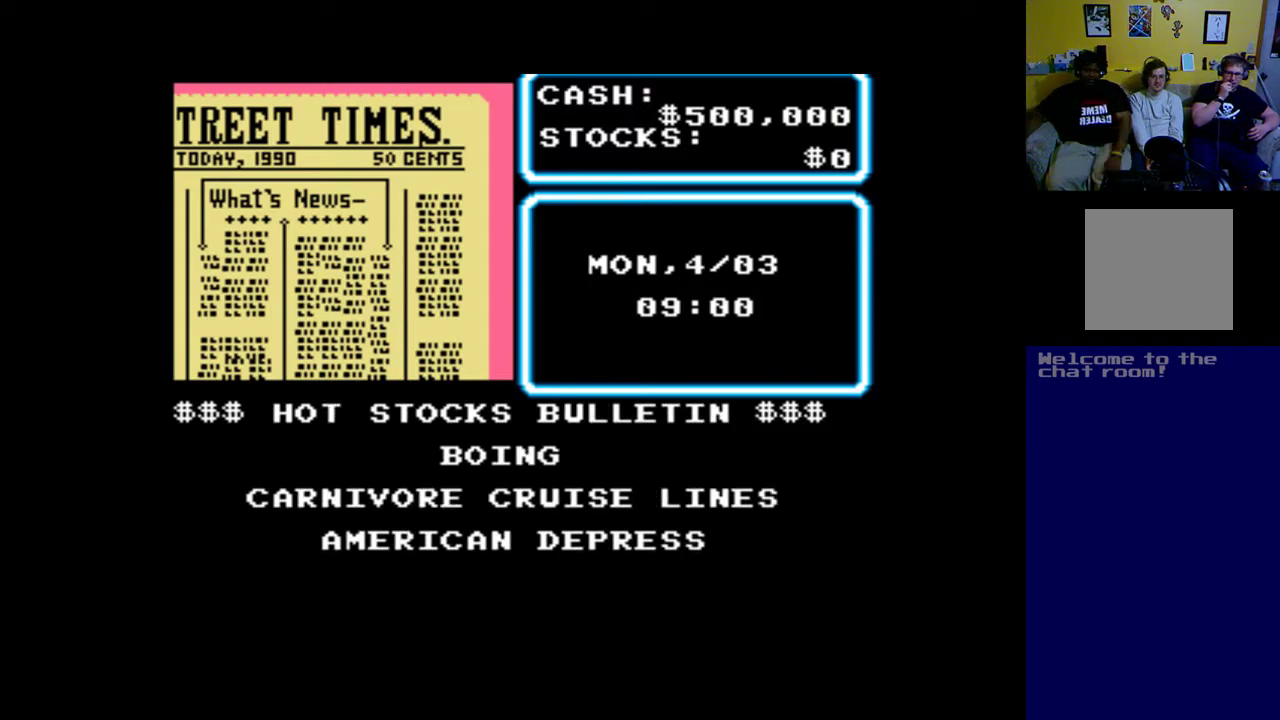
{"buttons": [], "left_stick": "center", "events": [[117, "B", "up"]]}